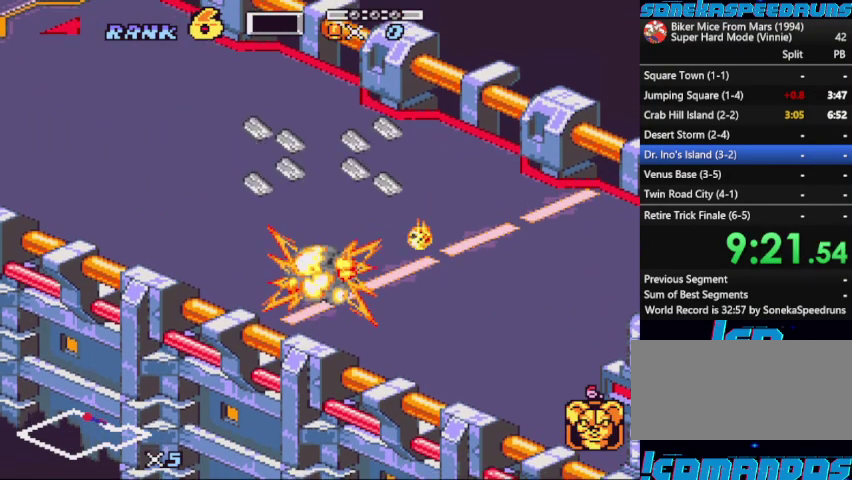
Gameplay with a controller (Nintendo layout); each line is a JSON object with the inputs held at the frame after it. "events" lists button and stick changes between this image and that frame as [ms after this image, input, new state], when the widget could be followed in between. Not read: B L3 R3 START.
{"buttons": ["A"], "events": [[33, "DPAD_LEFT", "up"], [233, "DPAD_LEFT", "down"], [333, "DPAD_LEFT", "up"], [333, "DPAD_RIGHT", "down"], [433, "DPAD_RIGHT", "up"], [467, "A", "down"]]}
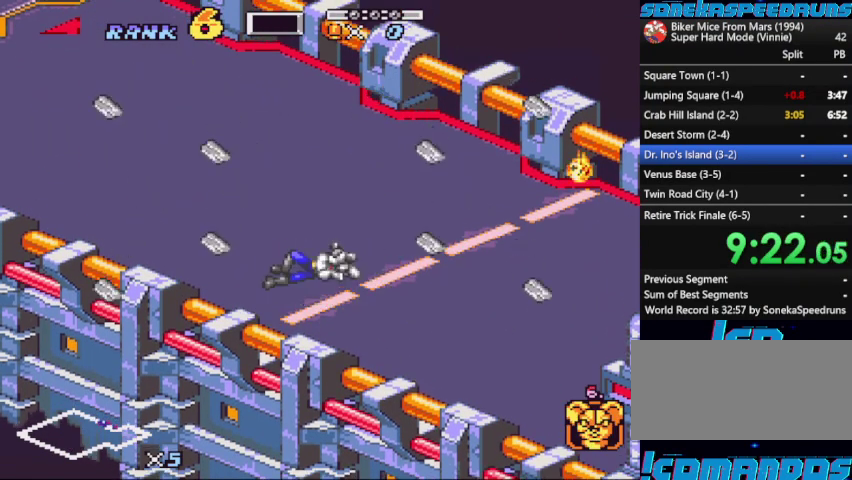
{"buttons": ["DPAD_DOWN", "DPAD_LEFT"]}
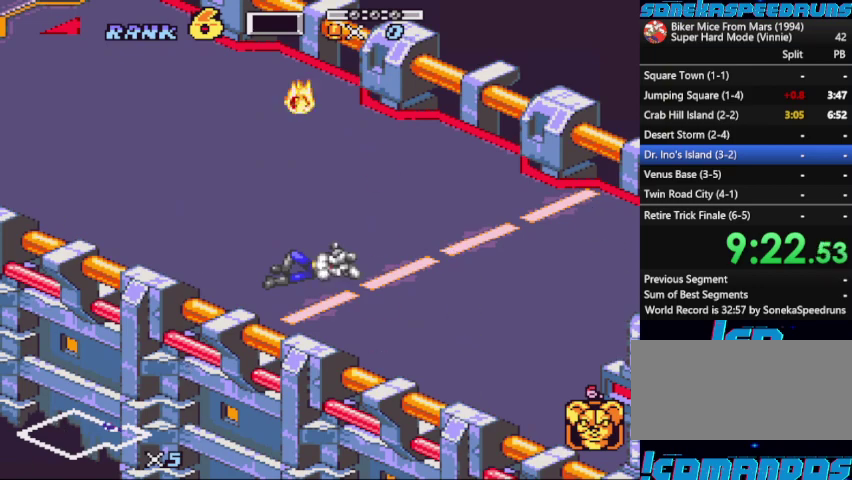
{"buttons": ["Y"]}
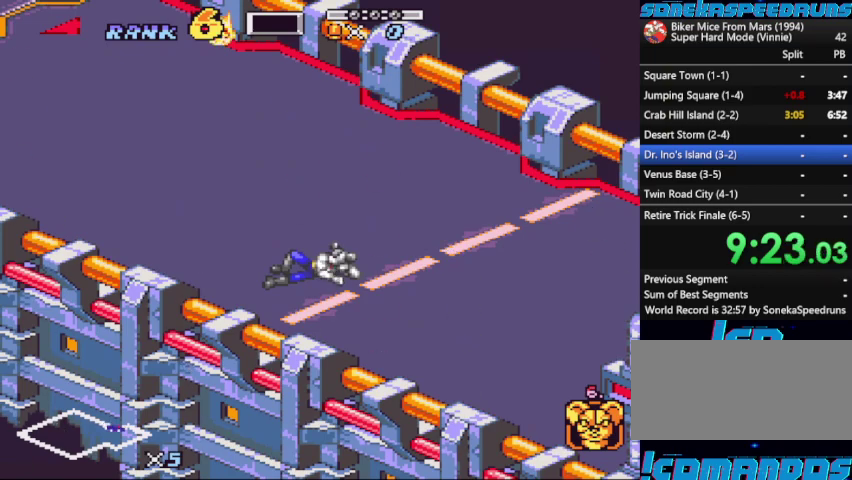
{"buttons": [], "events": [[67, "Y", "up"], [100, "DPAD_LEFT", "down"], [133, "A", "down"], [200, "DPAD_LEFT", "up"], [233, "A", "up"], [233, "Y", "down"], [333, "Y", "up"]]}